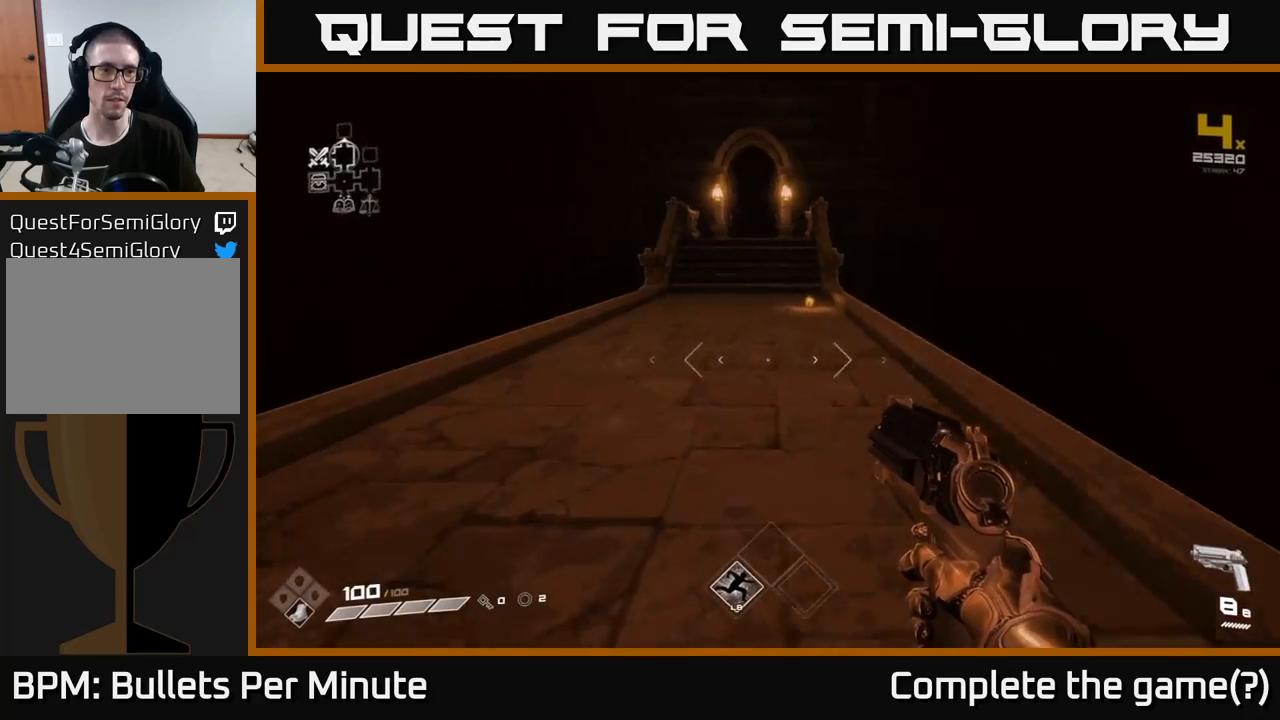
Gameplay with a controller (Xbox layout); each line is a JSON object with the inputs held at the frame after it. "events" lists button and stick changes between this image and that frame as [ms after this image, input, new state], when the widget could be followed in between.
{"buttons": [], "left_stick": "left", "right_stick": "center", "events": [[50, "left_stick", "left"], [483, "right_stick", "center"]]}
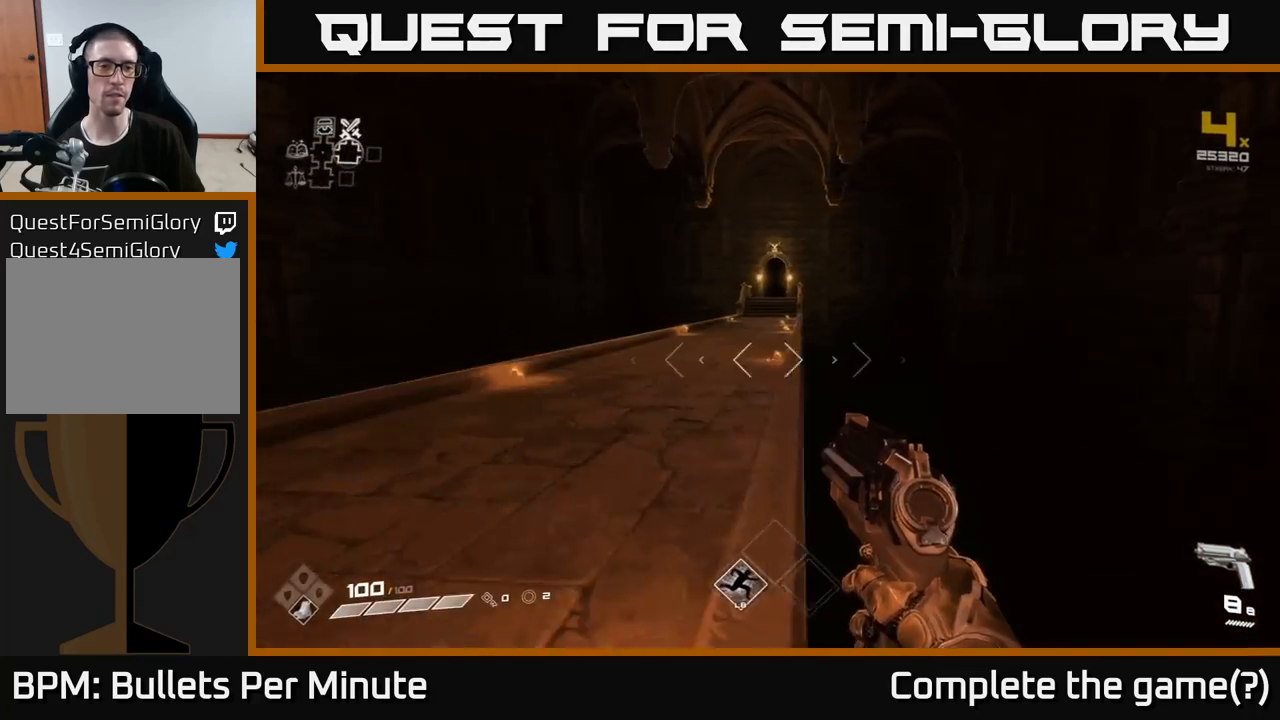
{"buttons": ["L1"], "left_stick": "up", "right_stick": "center", "events": [[167, "left_stick", "up"], [400, "L1", "down"]]}
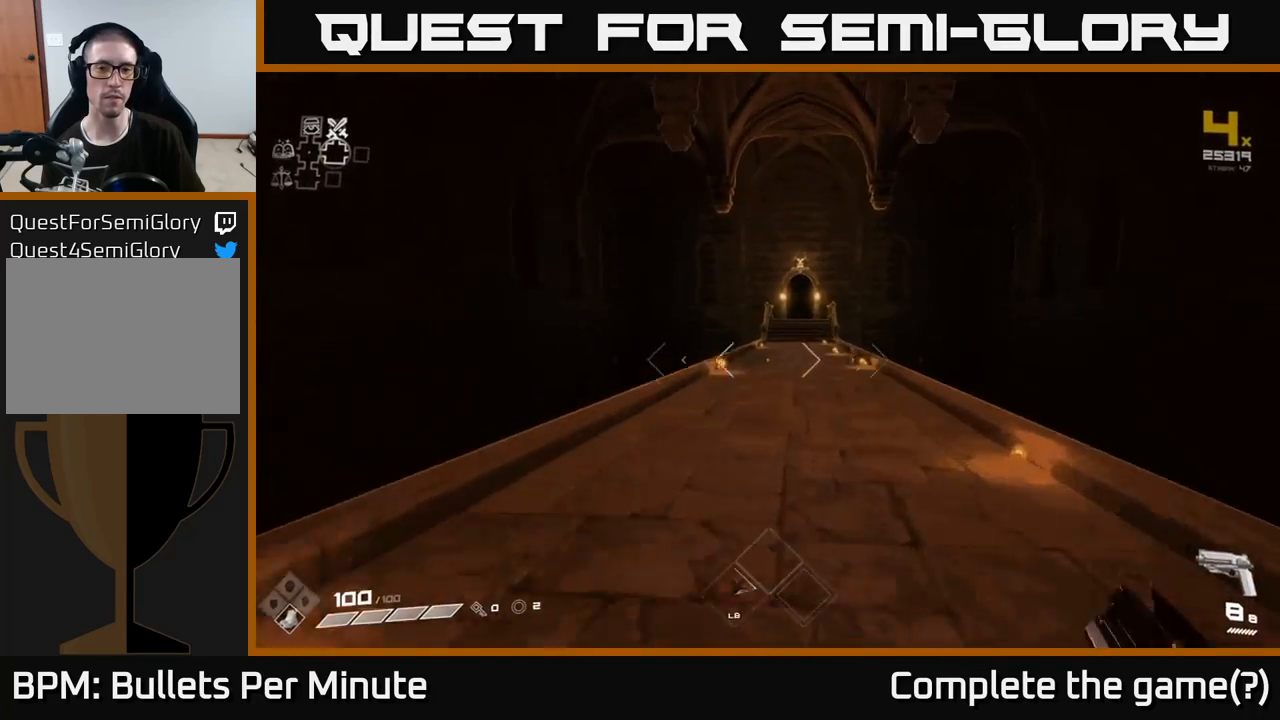
{"buttons": ["L1"], "left_stick": "up", "right_stick": "center", "events": []}
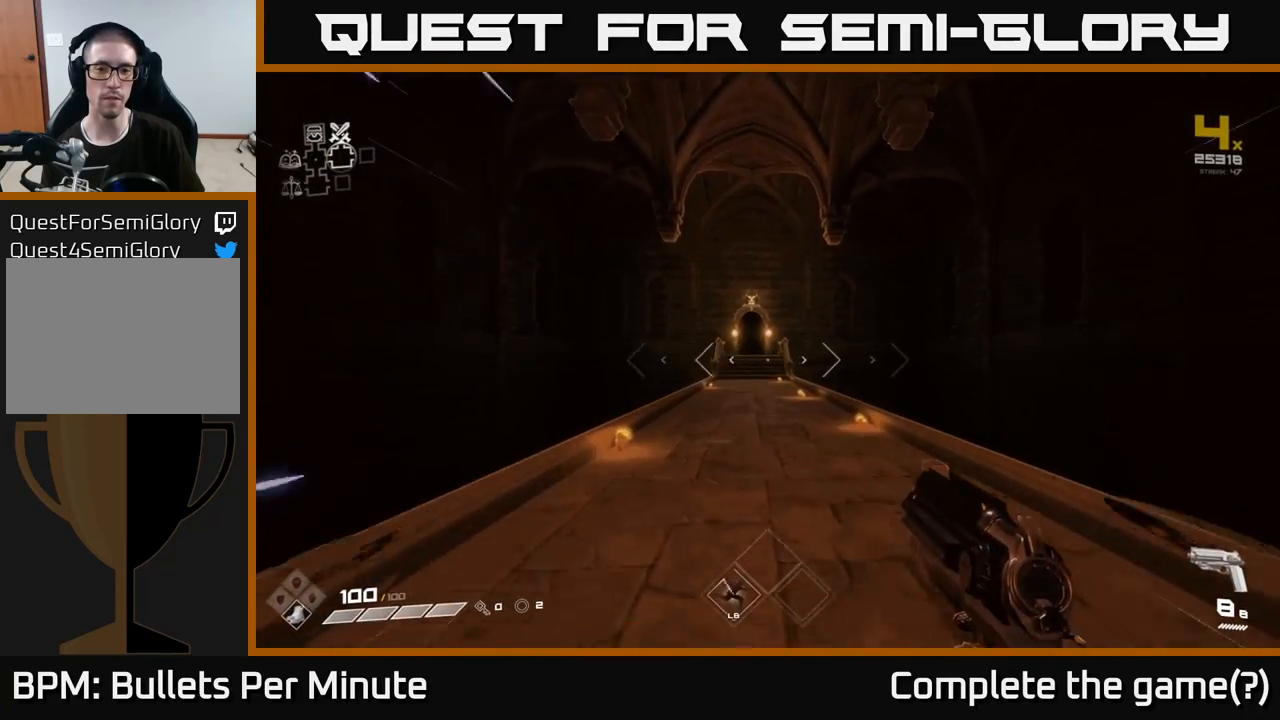
{"buttons": ["L1"], "left_stick": "up", "right_stick": "center", "events": [[200, "right_stick", "up-left"], [283, "right_stick", "center"]]}
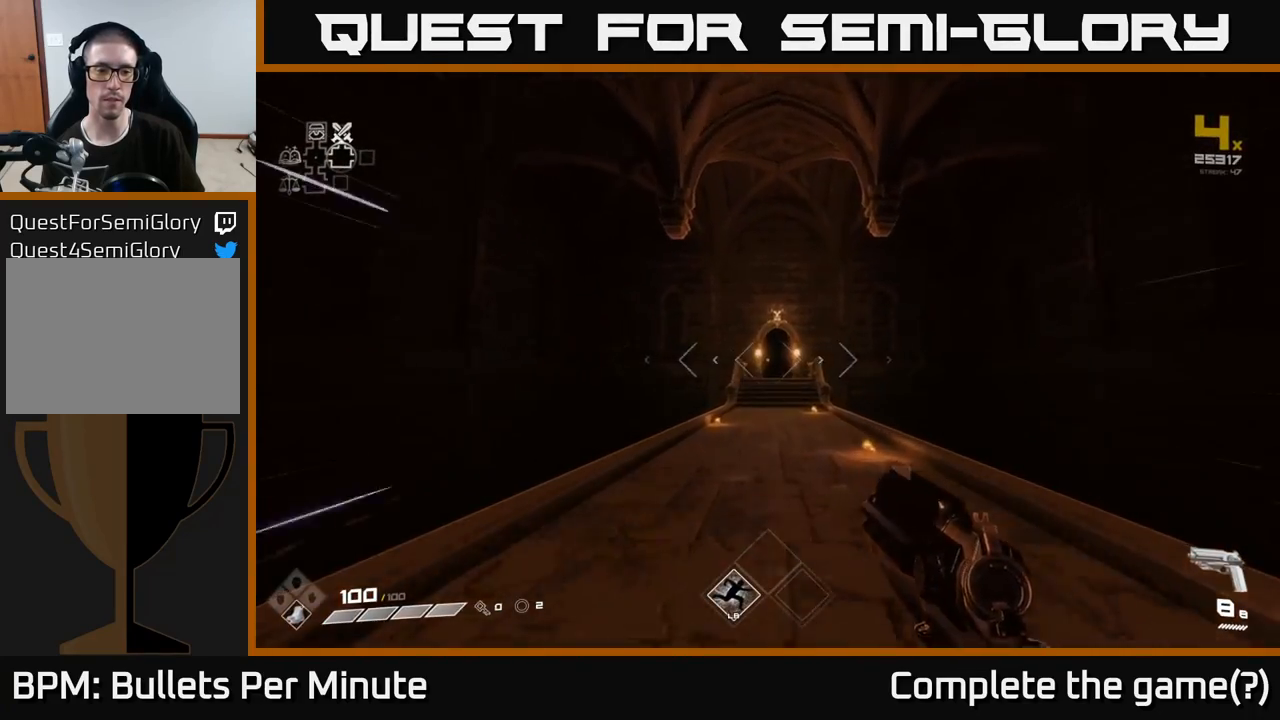
{"buttons": ["L1"], "left_stick": "up", "right_stick": "center", "events": []}
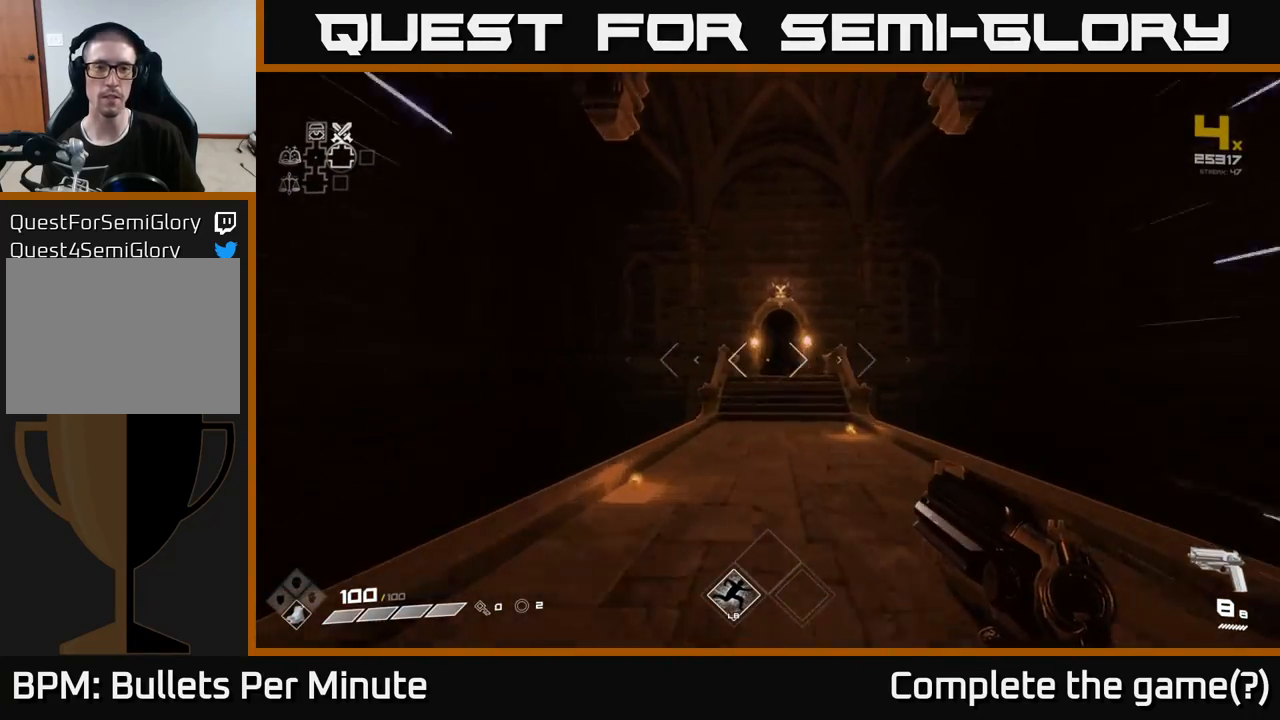
{"buttons": ["L1"], "left_stick": "up", "right_stick": "center", "events": []}
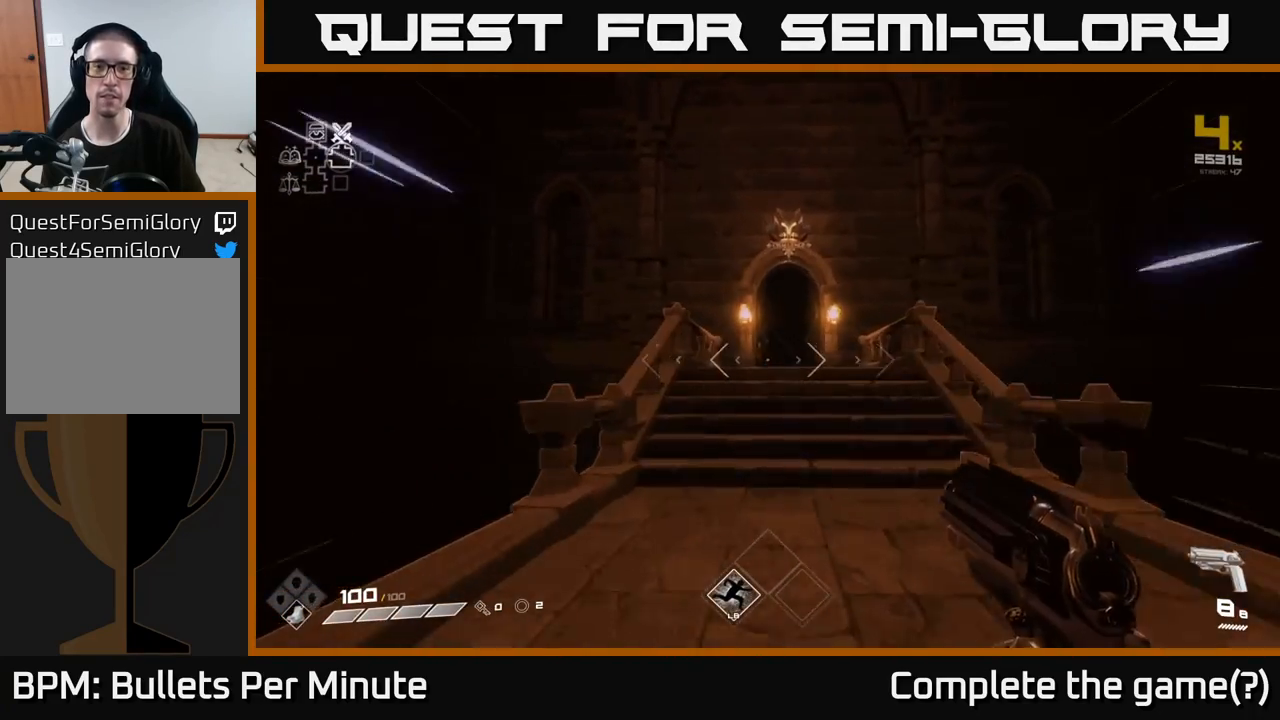
{"buttons": ["SELECT"], "left_stick": "center", "right_stick": "center", "events": [[250, "L1", "up"], [267, "left_stick", "center"], [467, "SELECT", "down"]]}
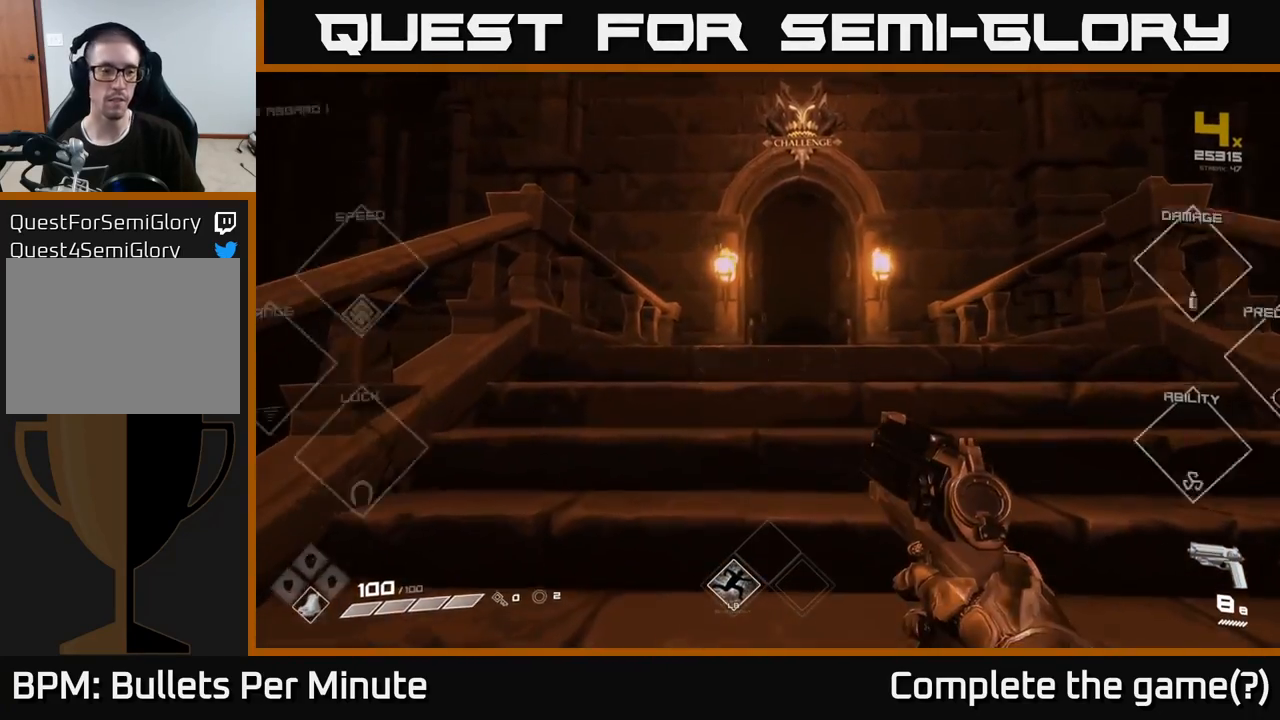
{"buttons": ["SELECT"], "left_stick": "center", "right_stick": "center", "events": []}
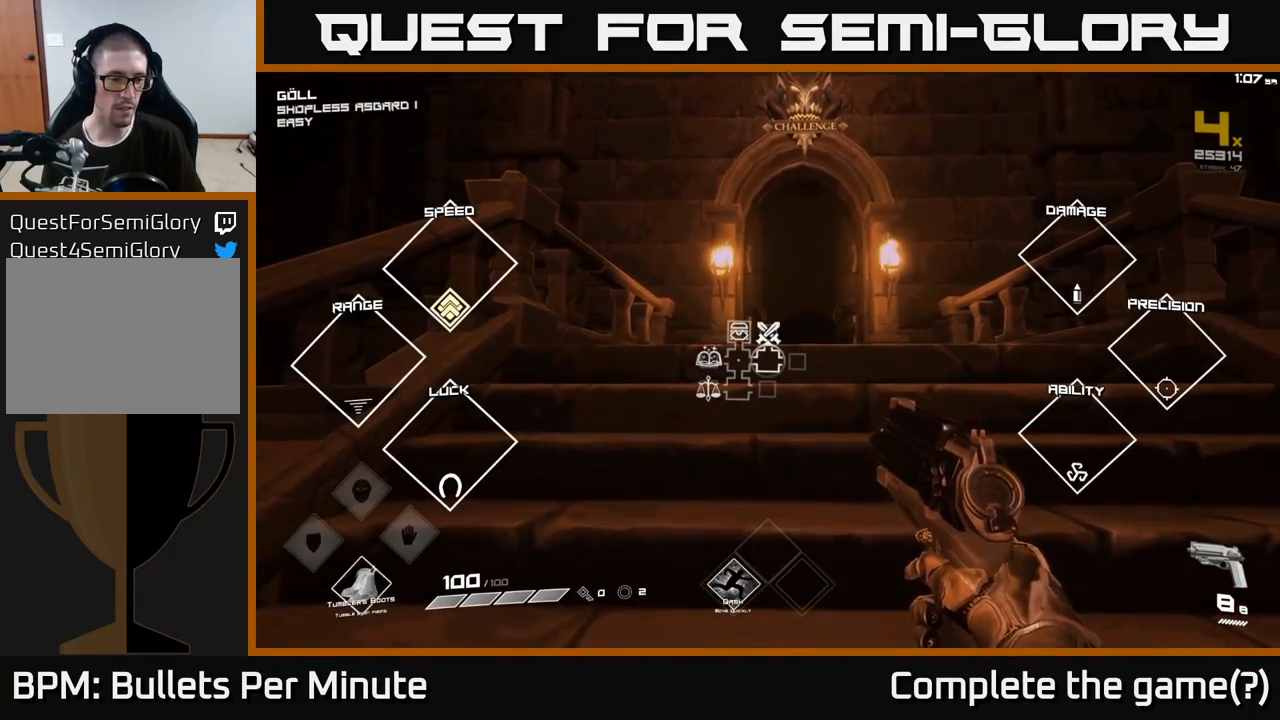
{"buttons": ["SELECT"], "left_stick": "center", "right_stick": "center", "events": []}
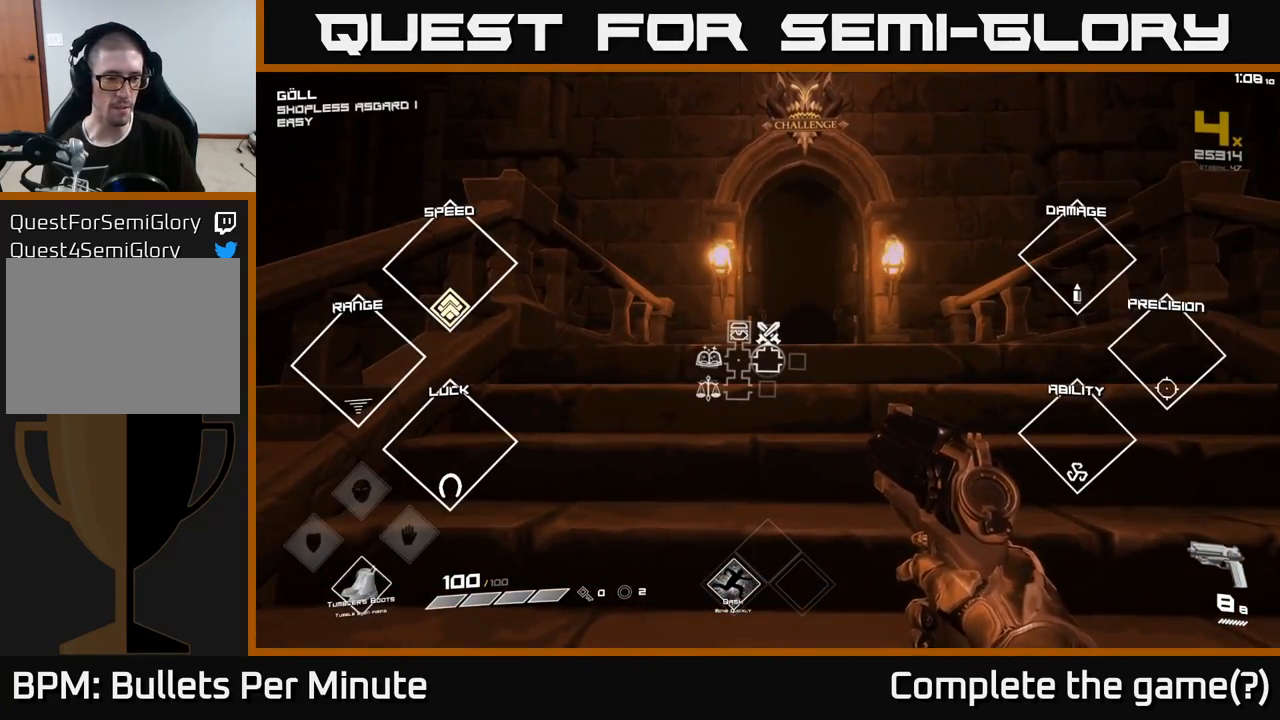
{"buttons": ["SELECT"], "left_stick": "center", "right_stick": "center", "events": []}
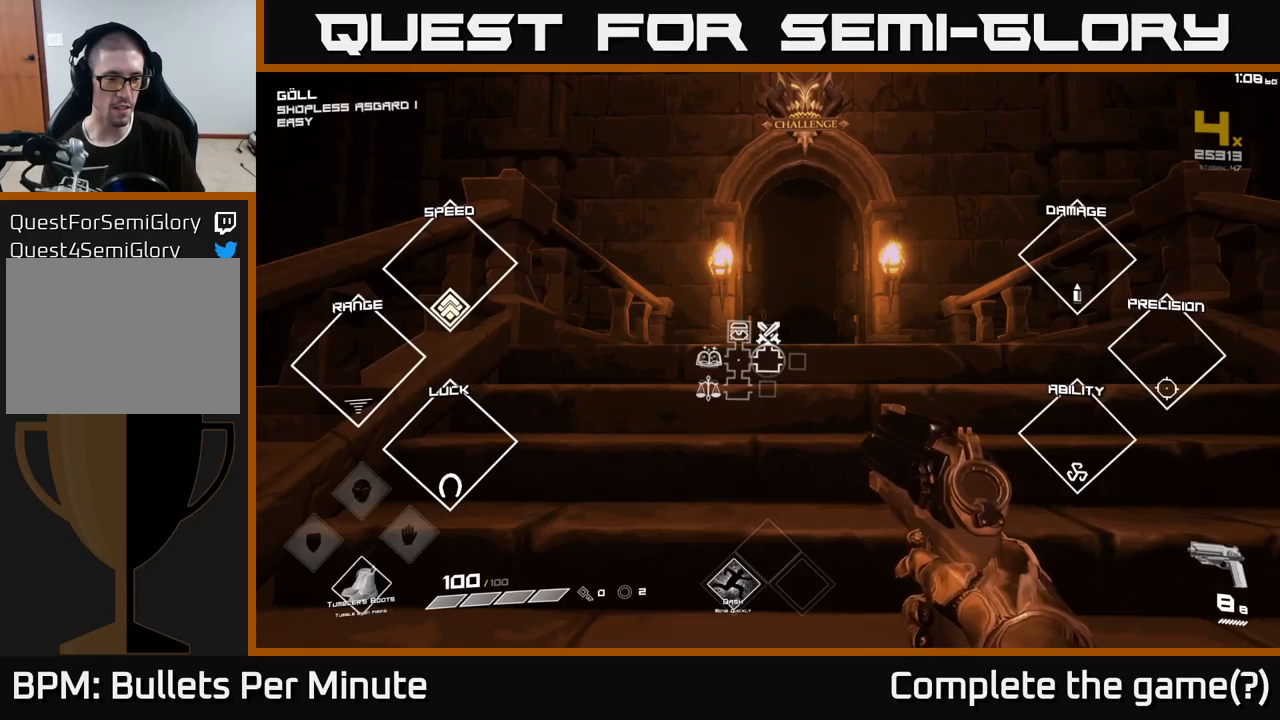
{"buttons": [], "left_stick": "up", "right_stick": "center", "events": [[233, "SELECT", "up"], [367, "left_stick", "up"]]}
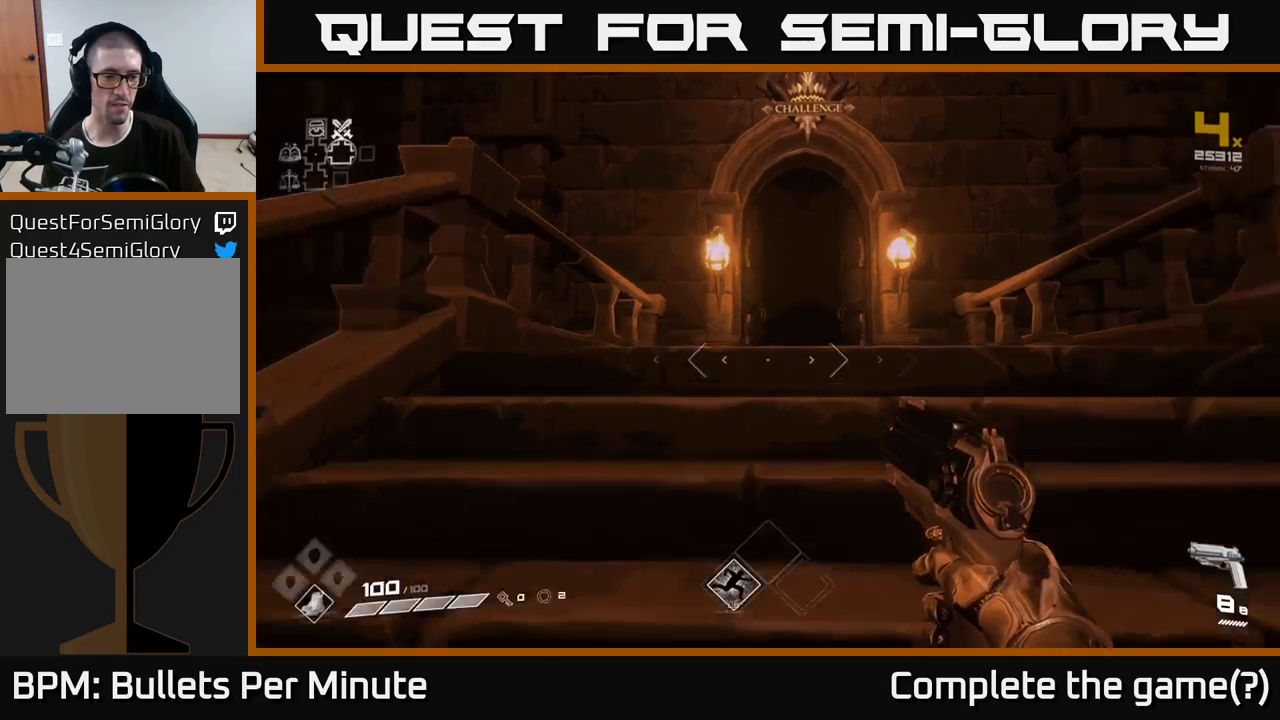
{"buttons": [], "left_stick": "up", "right_stick": "center", "events": []}
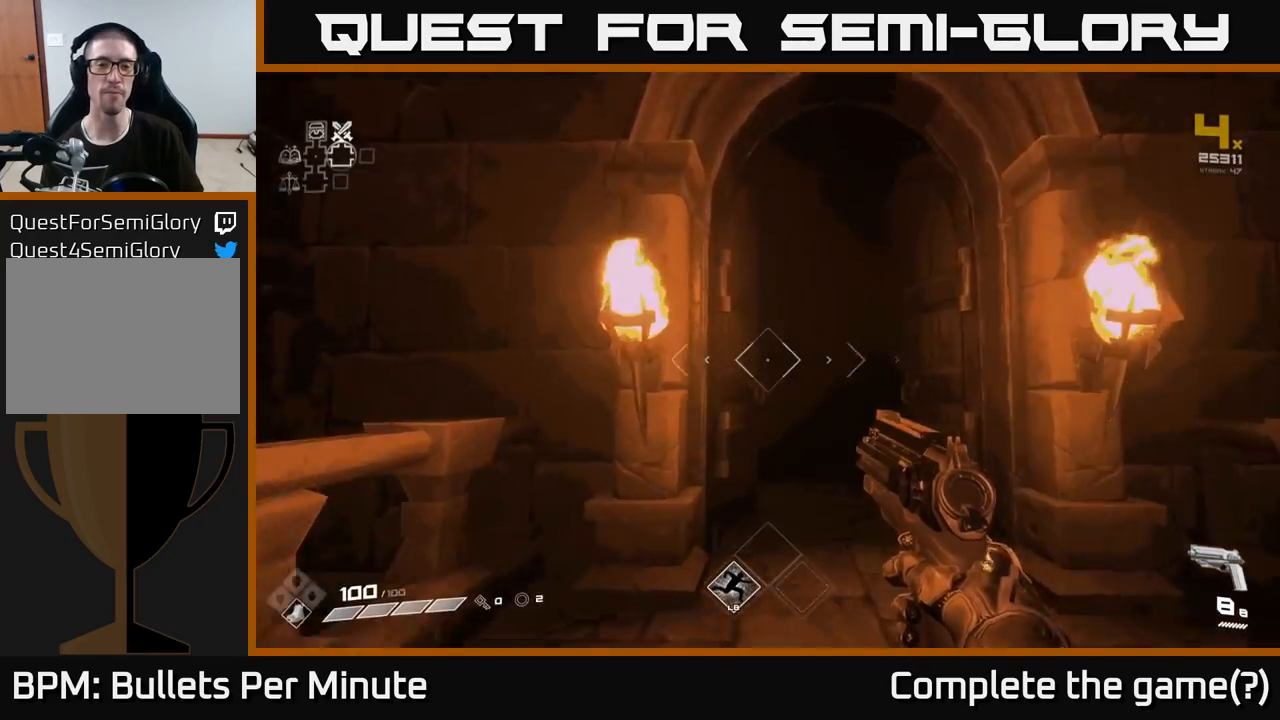
{"buttons": [], "left_stick": "up", "right_stick": "center", "events": [[67, "left_stick", "up-right"], [200, "left_stick", "up"]]}
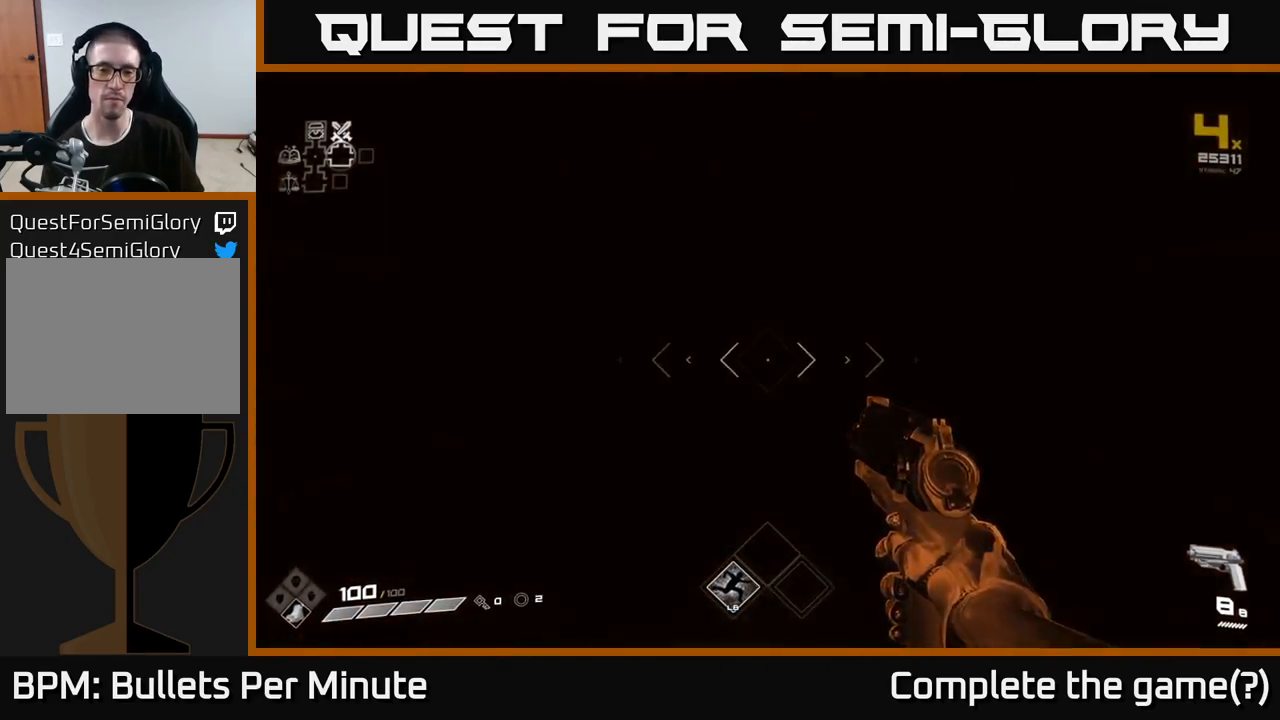
{"buttons": [], "left_stick": "up", "right_stick": "center", "events": []}
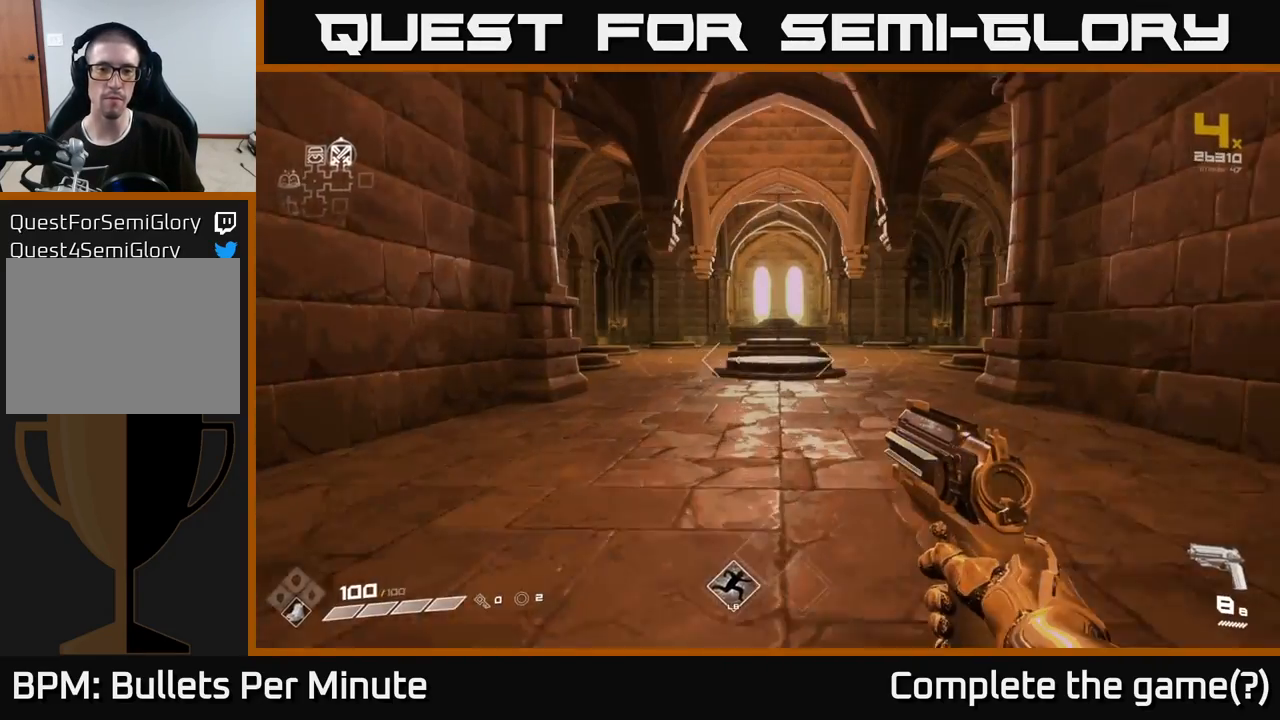
{"buttons": [], "left_stick": "up", "right_stick": "center", "events": []}
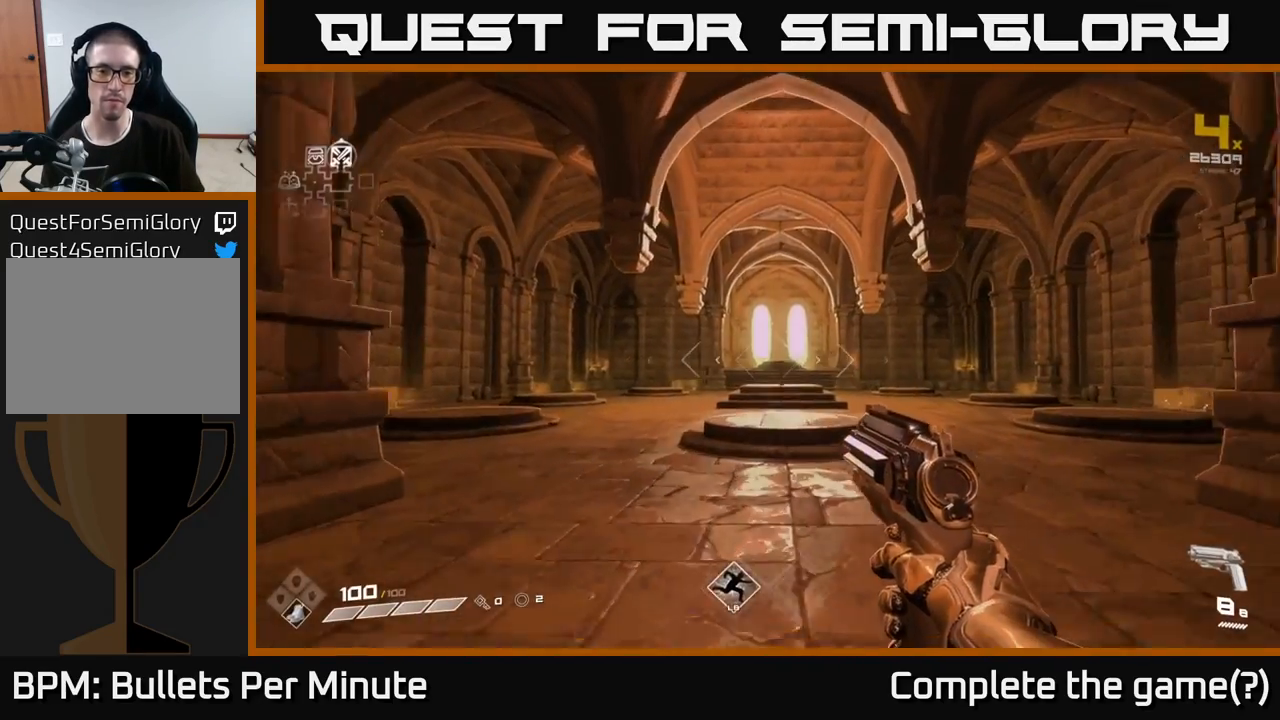
{"buttons": ["L1"], "left_stick": "up", "right_stick": "center", "events": [[150, "L1", "down"]]}
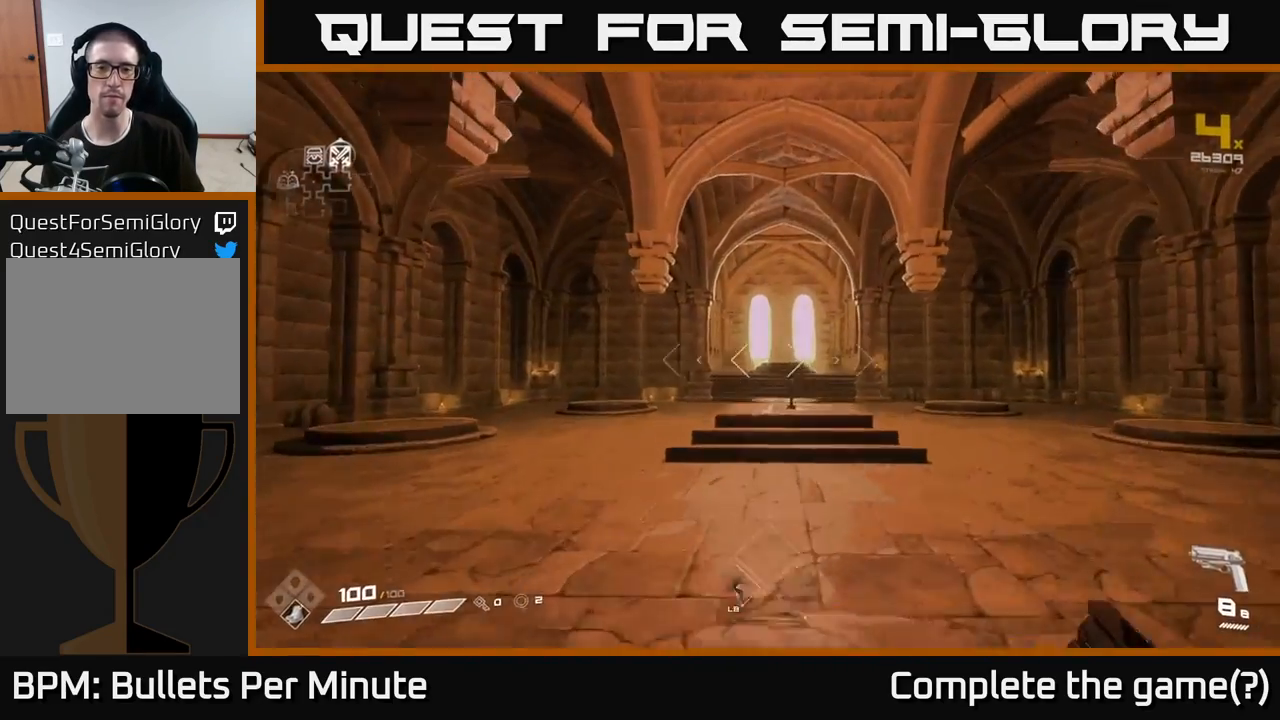
{"buttons": [], "left_stick": "up", "right_stick": "center", "events": [[150, "right_stick", "down-right"], [300, "L1", "up"], [300, "right_stick", "center"]]}
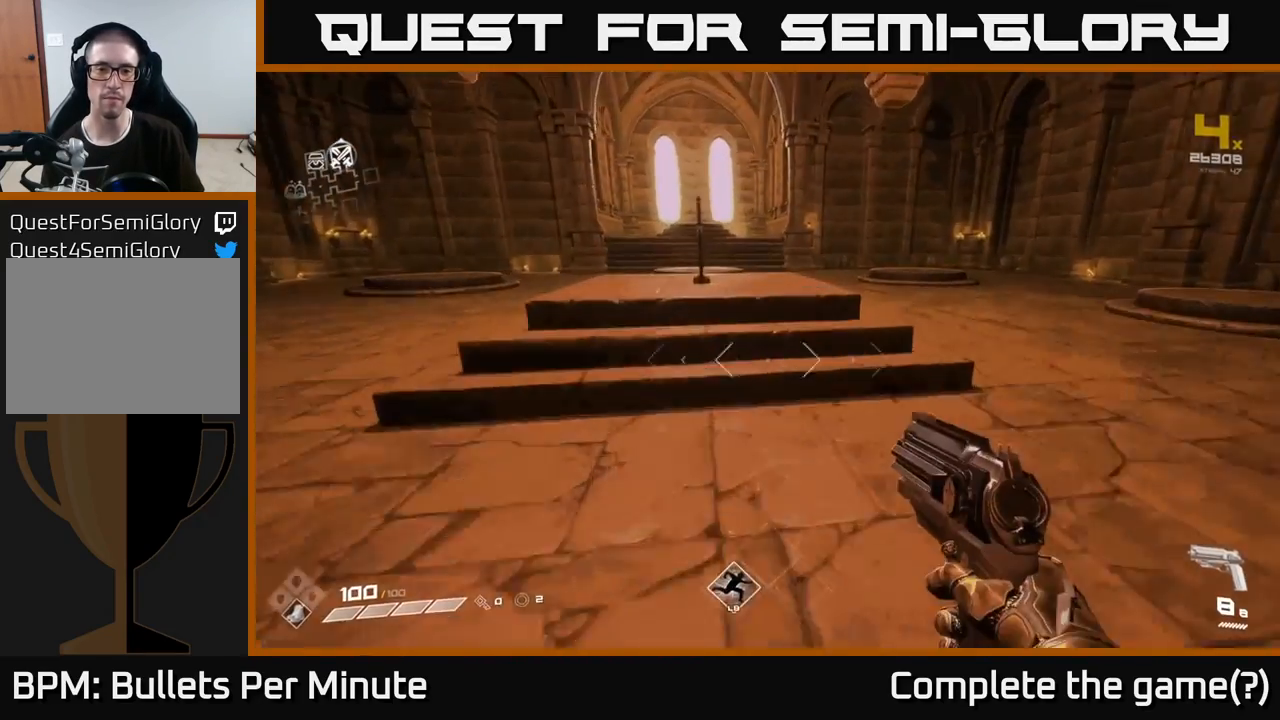
{"buttons": [], "left_stick": "center", "right_stick": "center", "events": [[433, "left_stick", "center"]]}
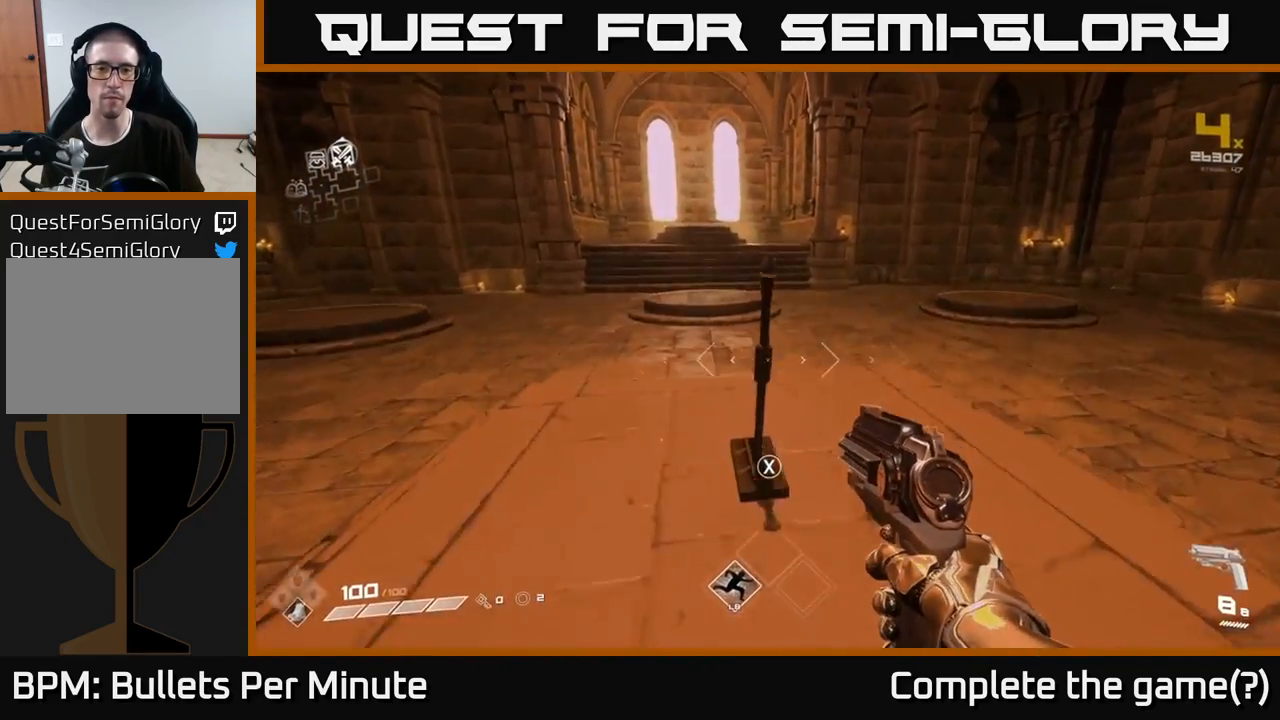
{"buttons": [], "left_stick": "center", "right_stick": "center", "events": [[50, "X", "down"], [100, "X", "up"], [117, "left_stick", "up-right"], [250, "right_stick", "up-right"], [367, "left_stick", "center"], [467, "right_stick", "center"]]}
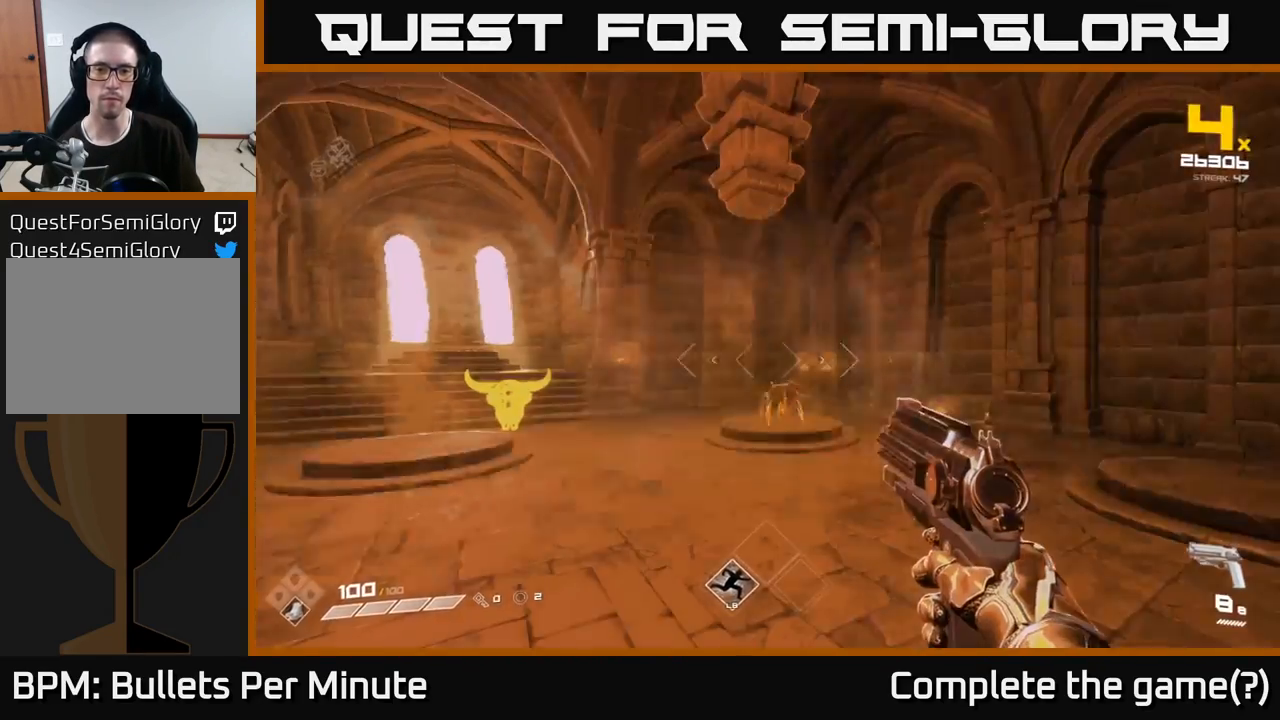
{"buttons": [], "left_stick": "center", "right_stick": "center", "events": [[50, "left_stick", "up"], [250, "R2", "down"], [333, "R2", "up"], [467, "left_stick", "center"]]}
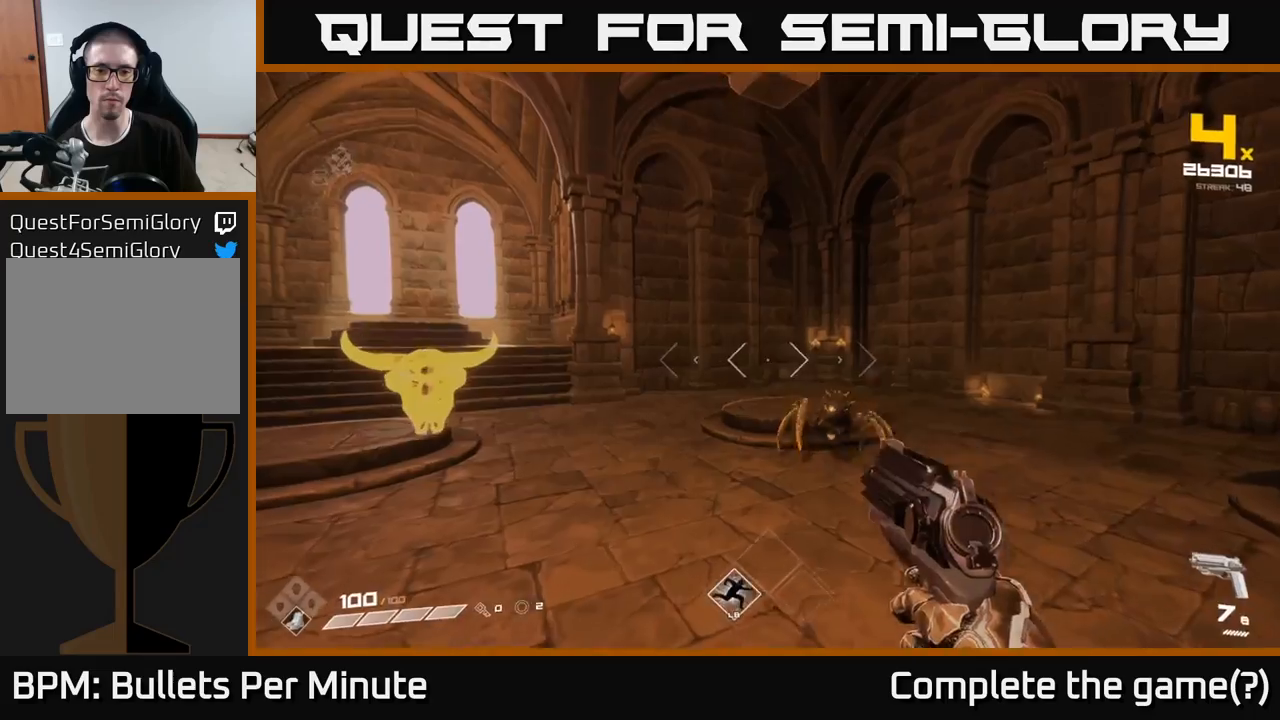
{"buttons": [], "left_stick": "down-right", "right_stick": "center", "events": [[33, "left_stick", "up-right"], [83, "R2", "down"], [83, "right_stick", "right"], [183, "R2", "up"], [183, "left_stick", "center"], [183, "right_stick", "center"], [300, "left_stick", "down-right"], [383, "R2", "down"], [483, "R2", "up"]]}
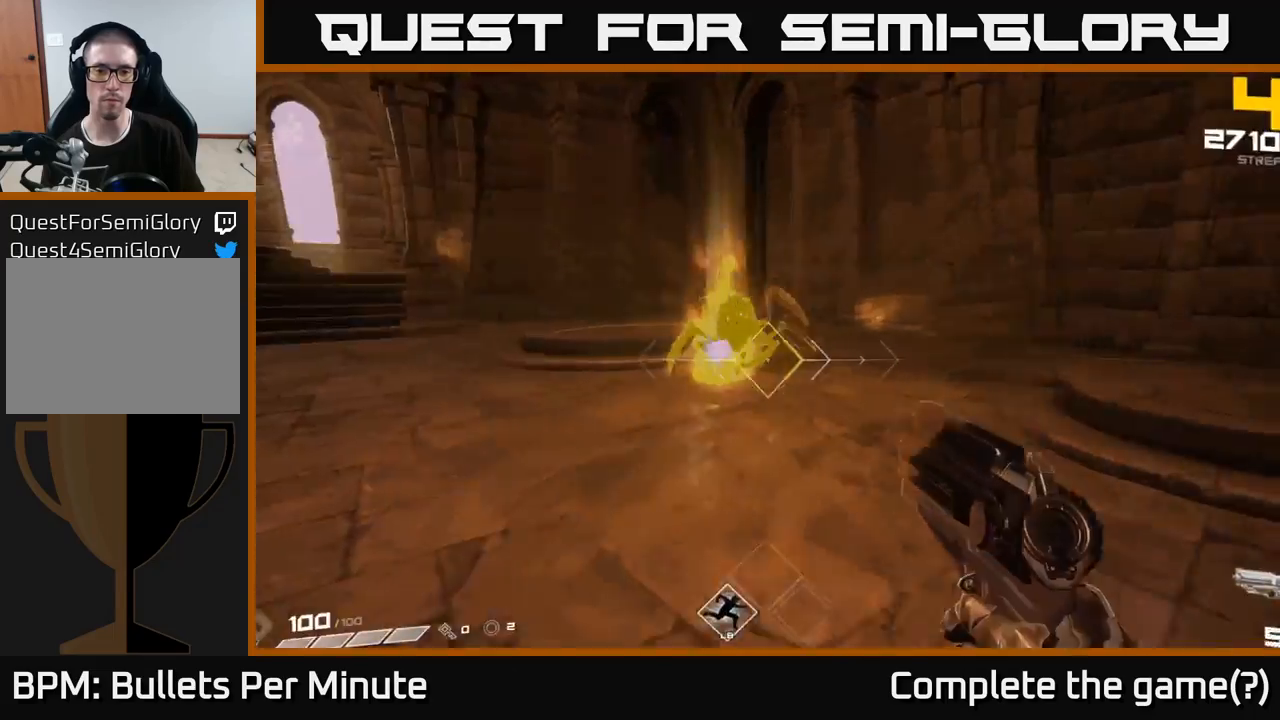
{"buttons": [], "left_stick": "up-right", "right_stick": "left", "events": [[50, "left_stick", "up"], [150, "right_stick", "up-left"], [200, "left_stick", "up-right"], [200, "right_stick", "center"], [233, "R2", "down"], [317, "R2", "up"], [383, "right_stick", "left"]]}
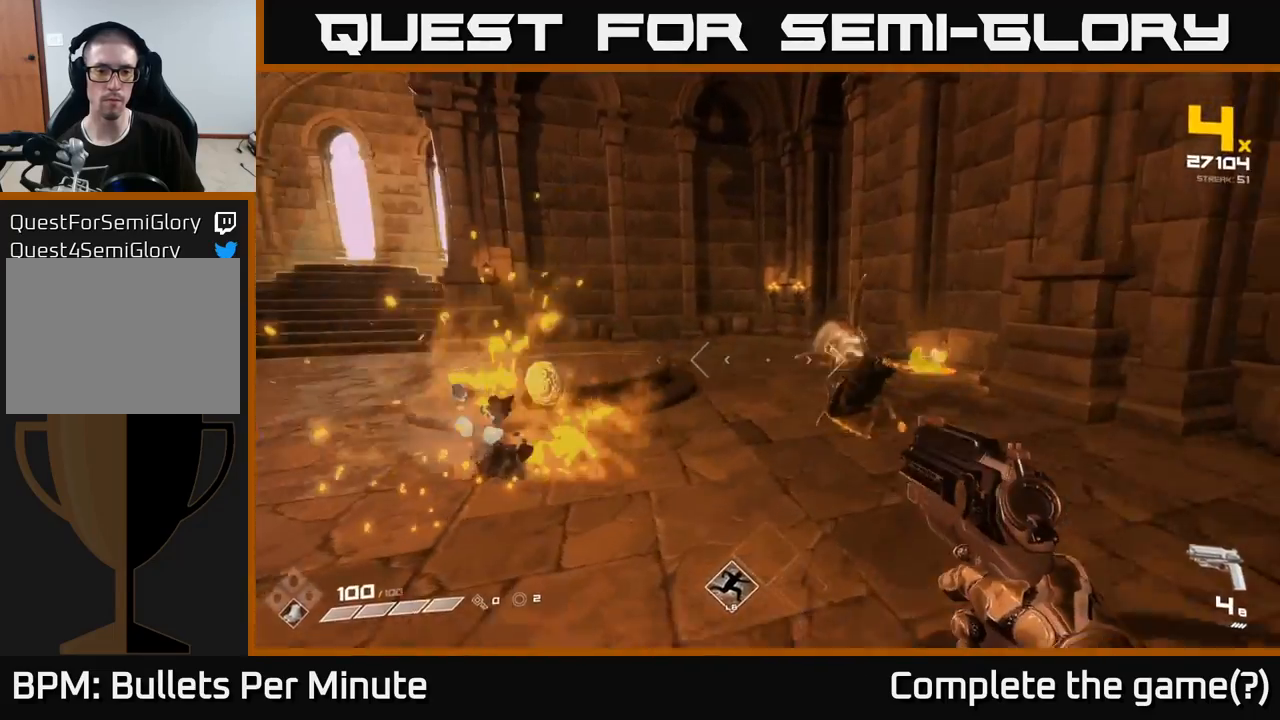
{"buttons": ["R1"], "left_stick": "up-right", "right_stick": "left", "events": [[33, "right_stick", "center"], [117, "R2", "down"], [200, "R2", "up"], [217, "left_stick", "up"], [300, "right_stick", "left"], [400, "R1", "down"], [483, "left_stick", "up-right"]]}
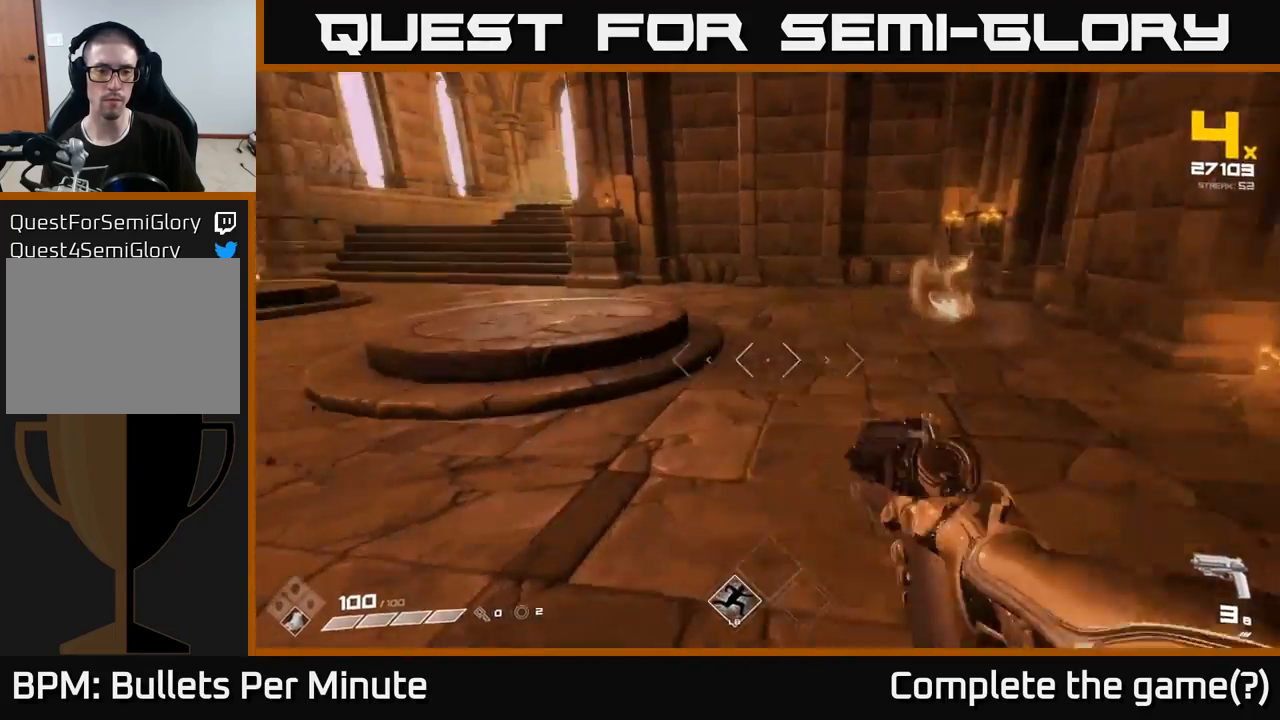
{"buttons": [], "left_stick": "right", "right_stick": "up-left", "events": [[67, "R1", "up"], [83, "left_stick", "right"], [233, "R1", "down"], [383, "R1", "up"], [483, "right_stick", "up-left"]]}
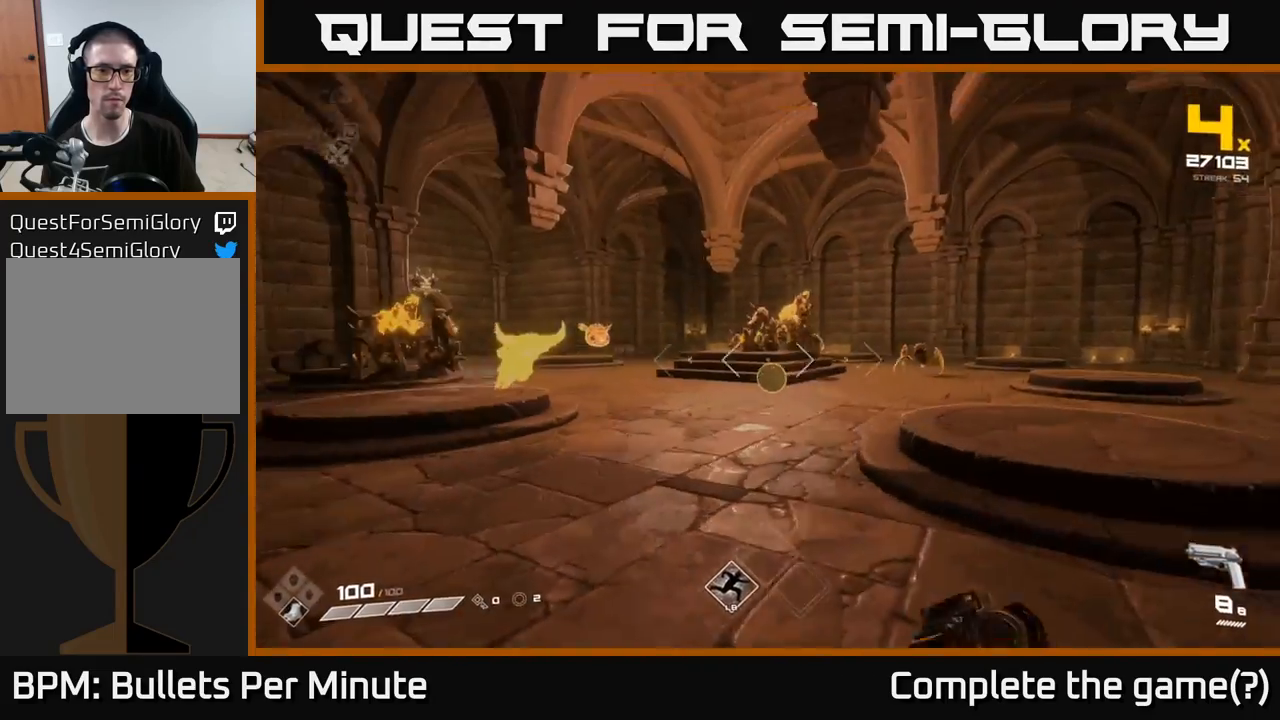
{"buttons": [], "left_stick": "right", "right_stick": "center", "events": [[17, "right_stick", "center"], [183, "right_stick", "left"], [333, "right_stick", "center"]]}
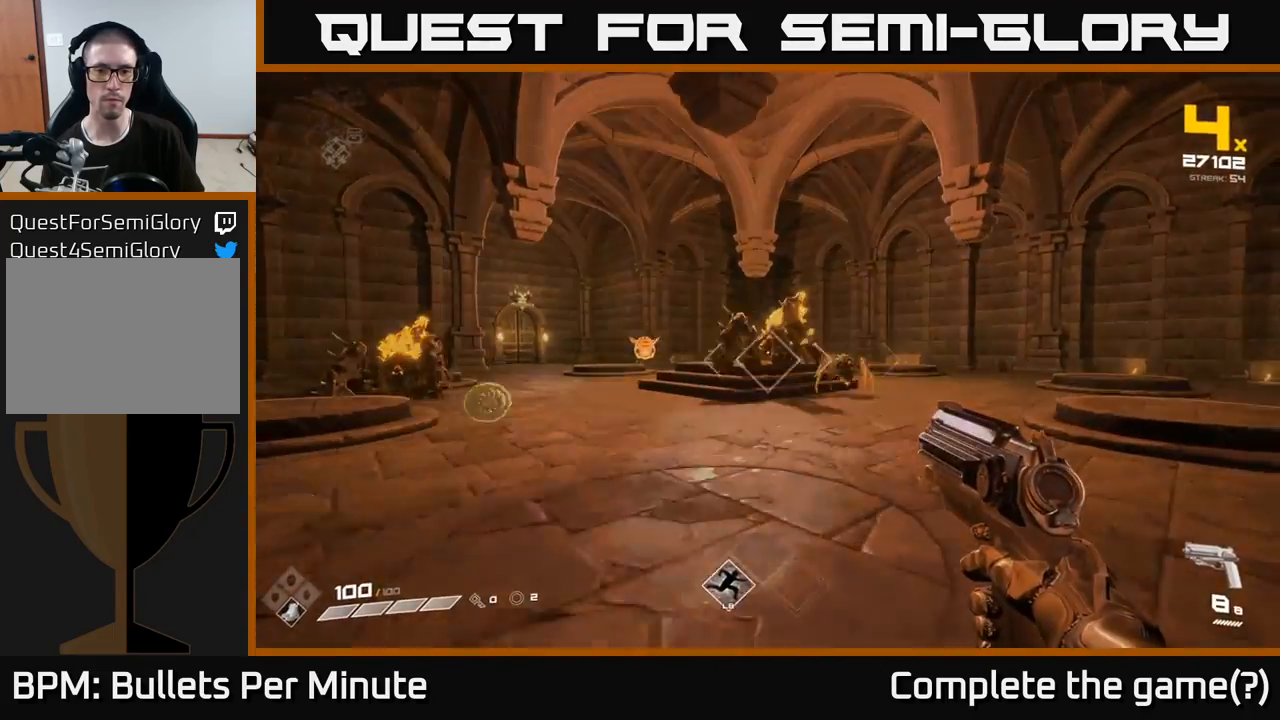
{"buttons": [], "left_stick": "up-right", "right_stick": "left", "events": [[83, "right_stick", "left"], [183, "right_stick", "center"], [217, "R2", "down"], [250, "left_stick", "up-right"], [317, "R2", "up"], [433, "right_stick", "left"]]}
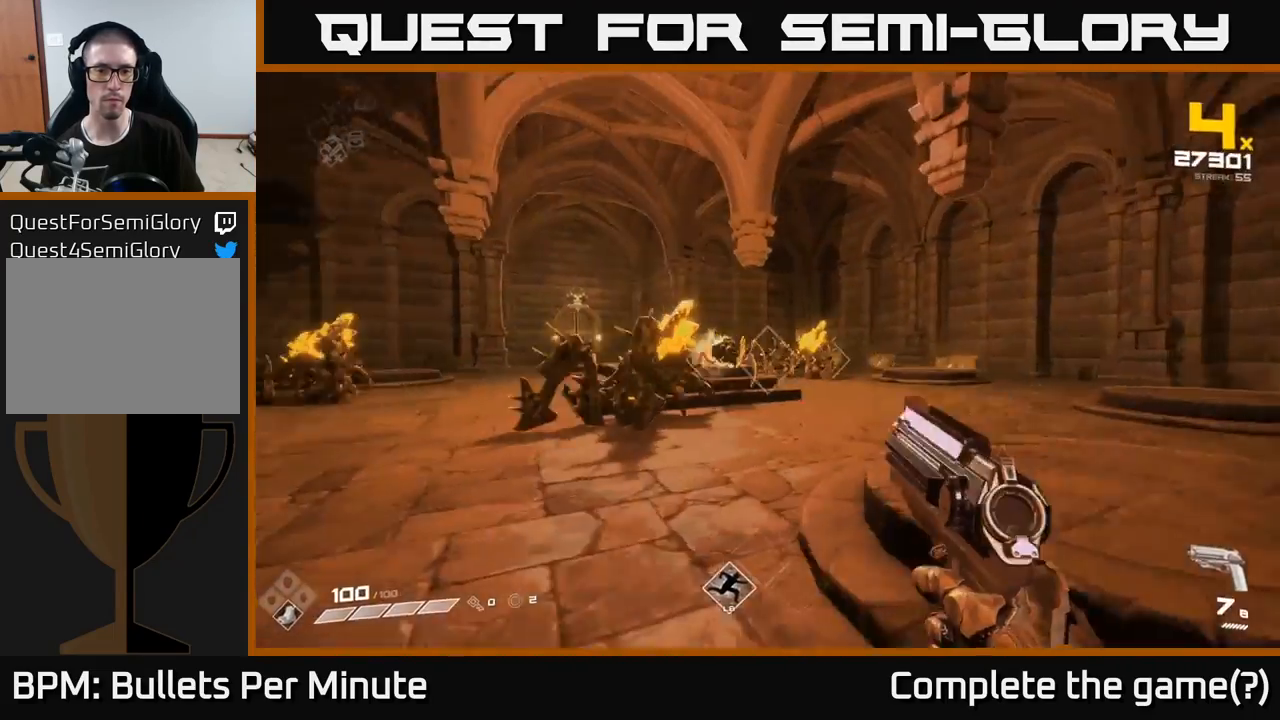
{"buttons": ["R2"], "left_stick": "right", "right_stick": "center", "events": [[67, "right_stick", "center"], [117, "R2", "down"], [167, "left_stick", "right"], [217, "R2", "up"], [217, "right_stick", "left"], [367, "right_stick", "center"], [467, "R2", "down"]]}
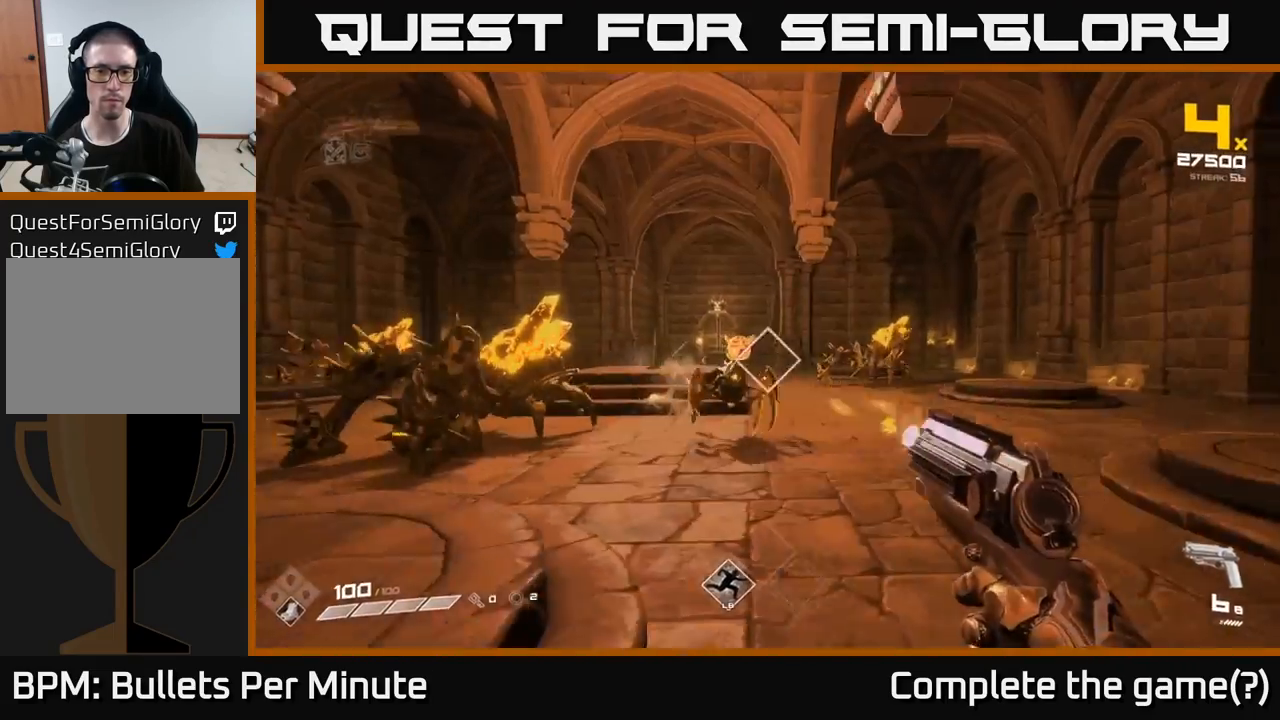
{"buttons": [], "left_stick": "up-right", "right_stick": "center", "events": [[67, "R2", "up"], [300, "left_stick", "up-right"], [317, "R2", "down"], [417, "R2", "up"]]}
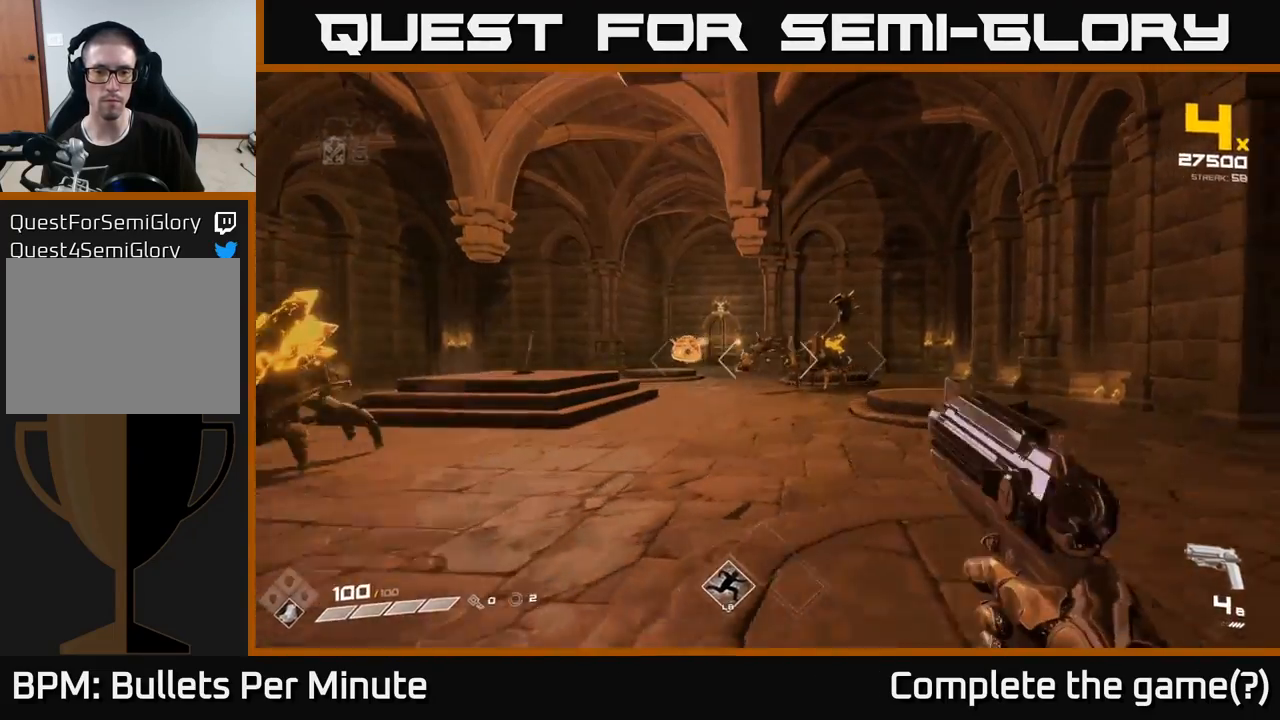
{"buttons": ["R2"], "left_stick": "up-right", "right_stick": "left", "events": [[100, "R2", "down"], [217, "R2", "up"], [450, "R2", "down"], [467, "right_stick", "left"]]}